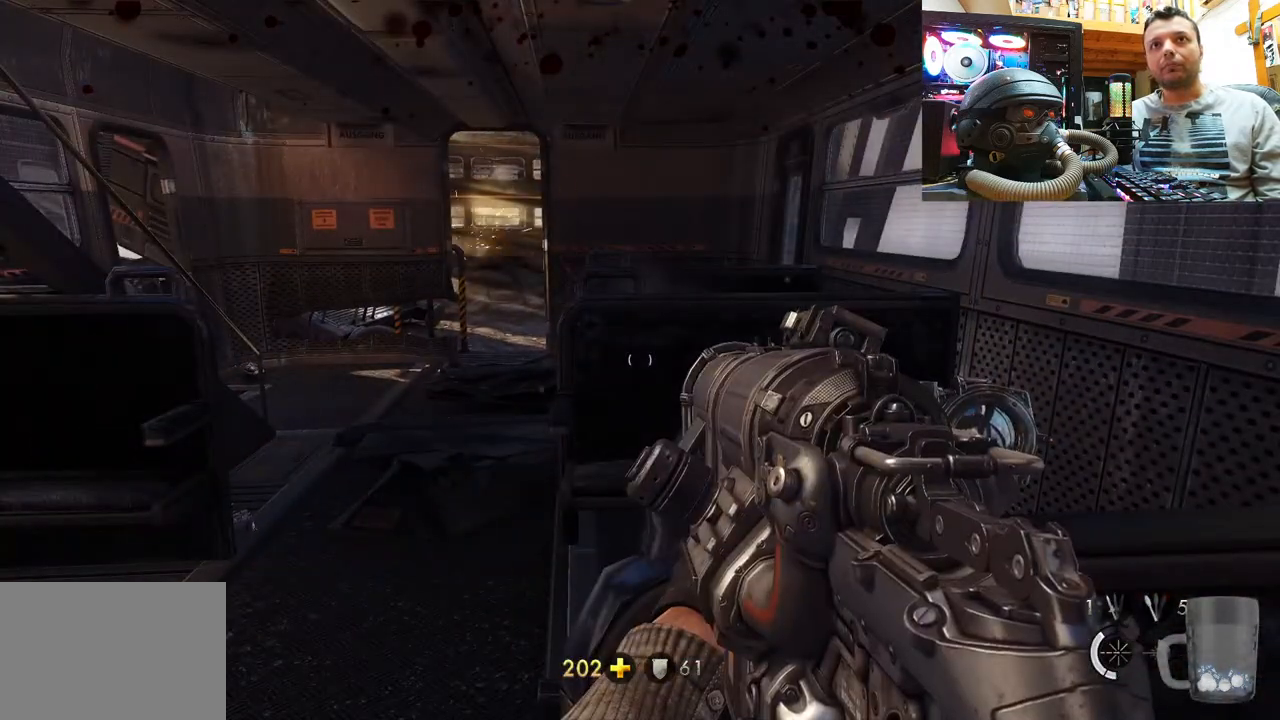
Gameplay with a controller (PlayStation layout); each line is a JSON object with the inputs held at the frame after it. "events" lists button and stick changes between this image and that frame as [ms after this image, input, new state], when the widget could be followed in between. Not read: L1 R3.
{"buttons": [], "left_stick": "center", "right_stick": "center", "events": [[133, "left_stick", "down-right"], [400, "left_stick", "center"]]}
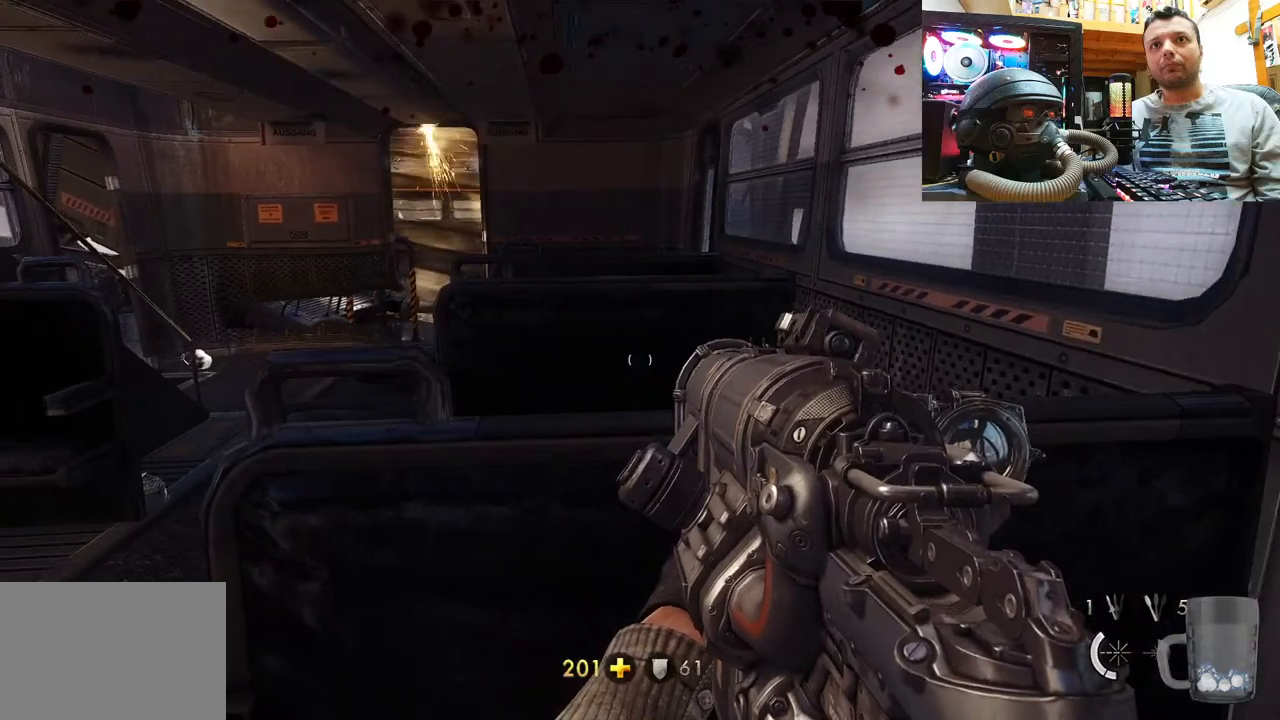
{"buttons": [], "left_stick": "center", "right_stick": "center", "events": [[267, "left_stick", "up-right"], [467, "left_stick", "center"]]}
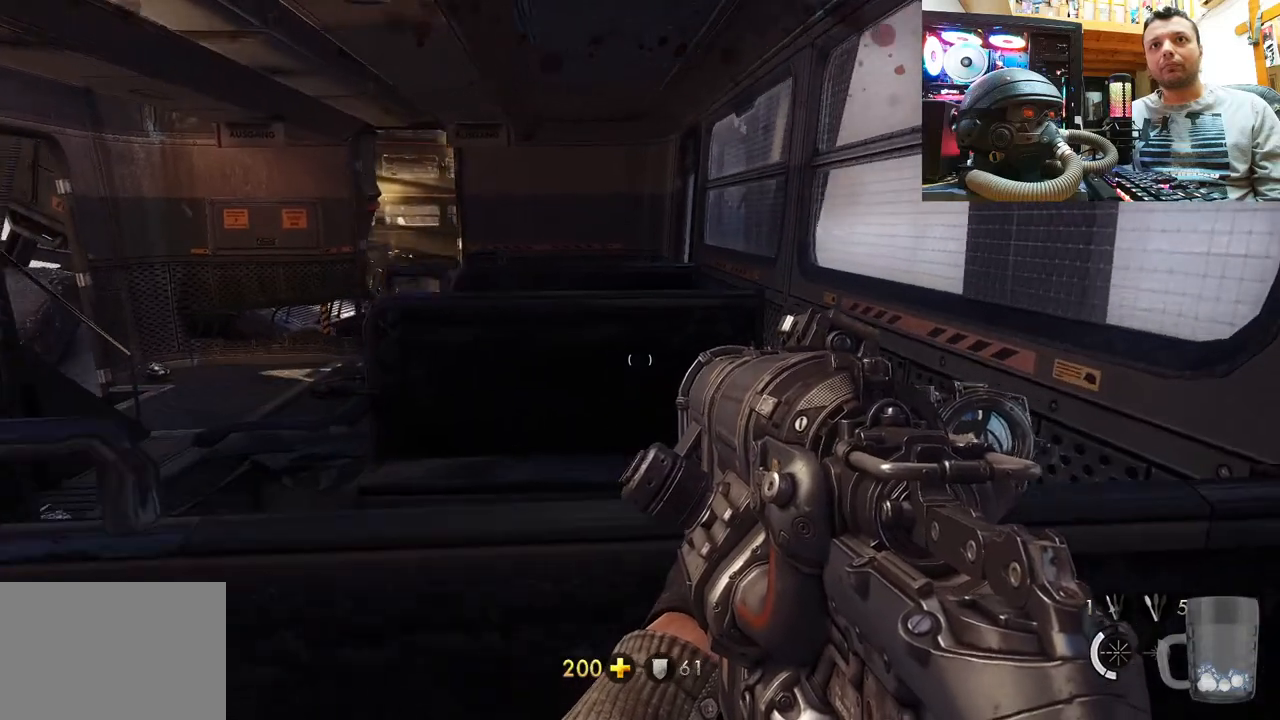
{"buttons": [], "left_stick": "center", "right_stick": "center", "events": []}
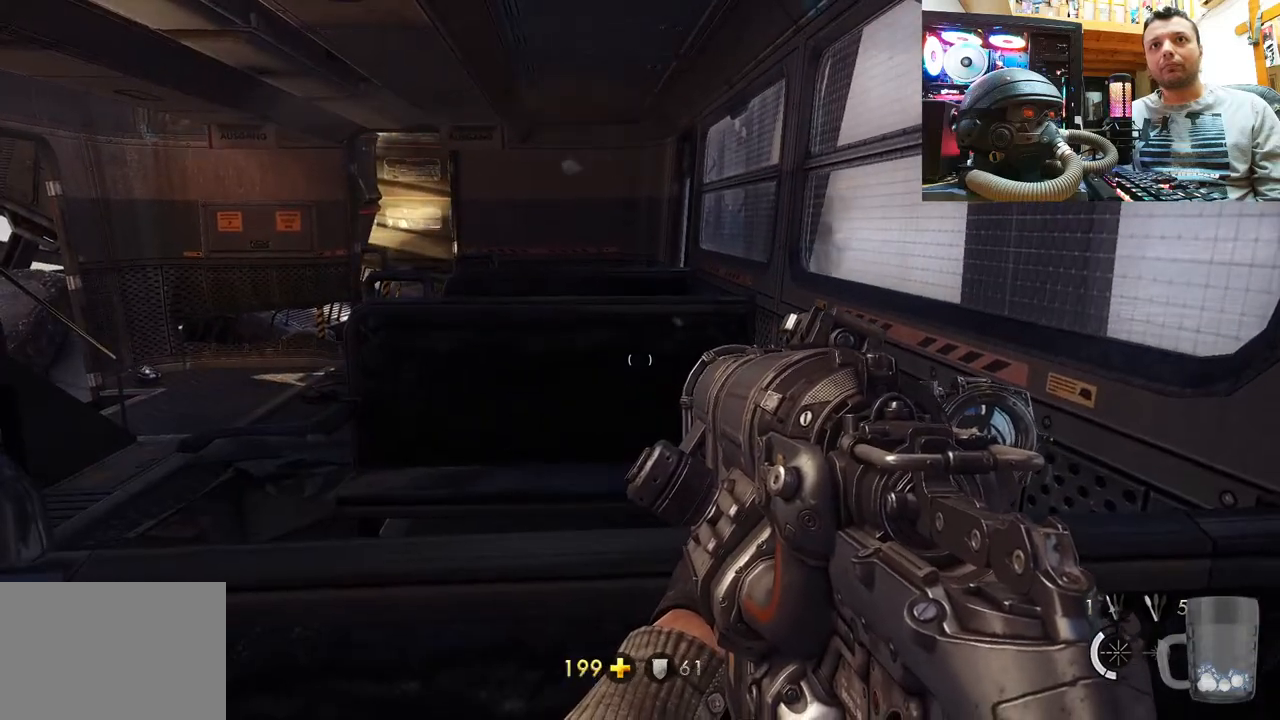
{"buttons": [], "left_stick": "center", "right_stick": "center", "events": []}
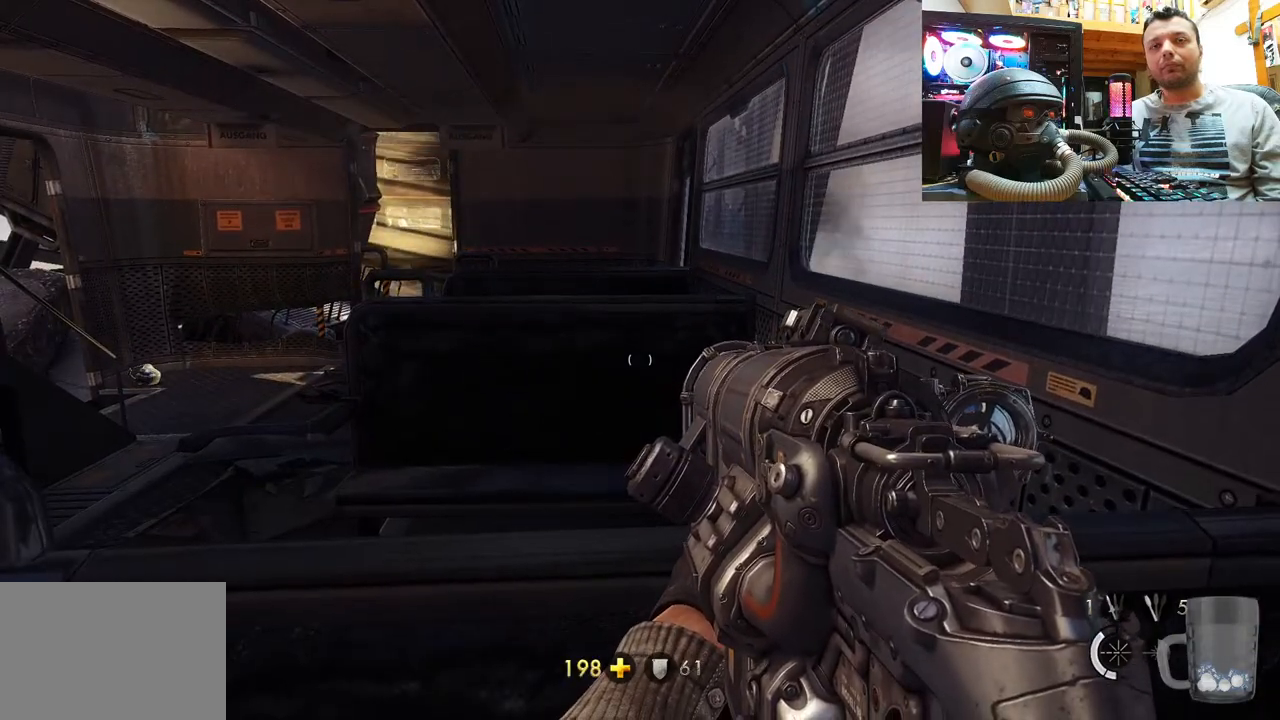
{"buttons": [], "left_stick": "center", "right_stick": "center", "events": []}
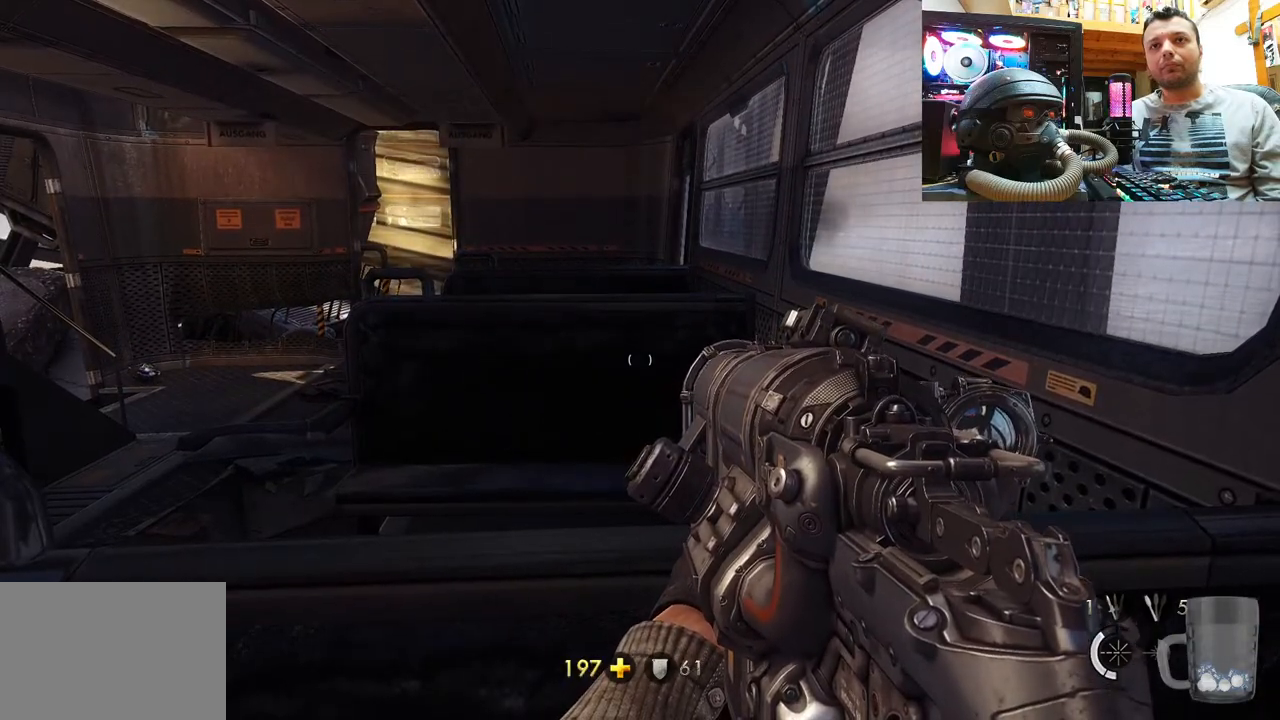
{"buttons": [], "left_stick": "up-left", "right_stick": "right", "events": [[100, "left_stick", "up-left"], [433, "right_stick", "right"]]}
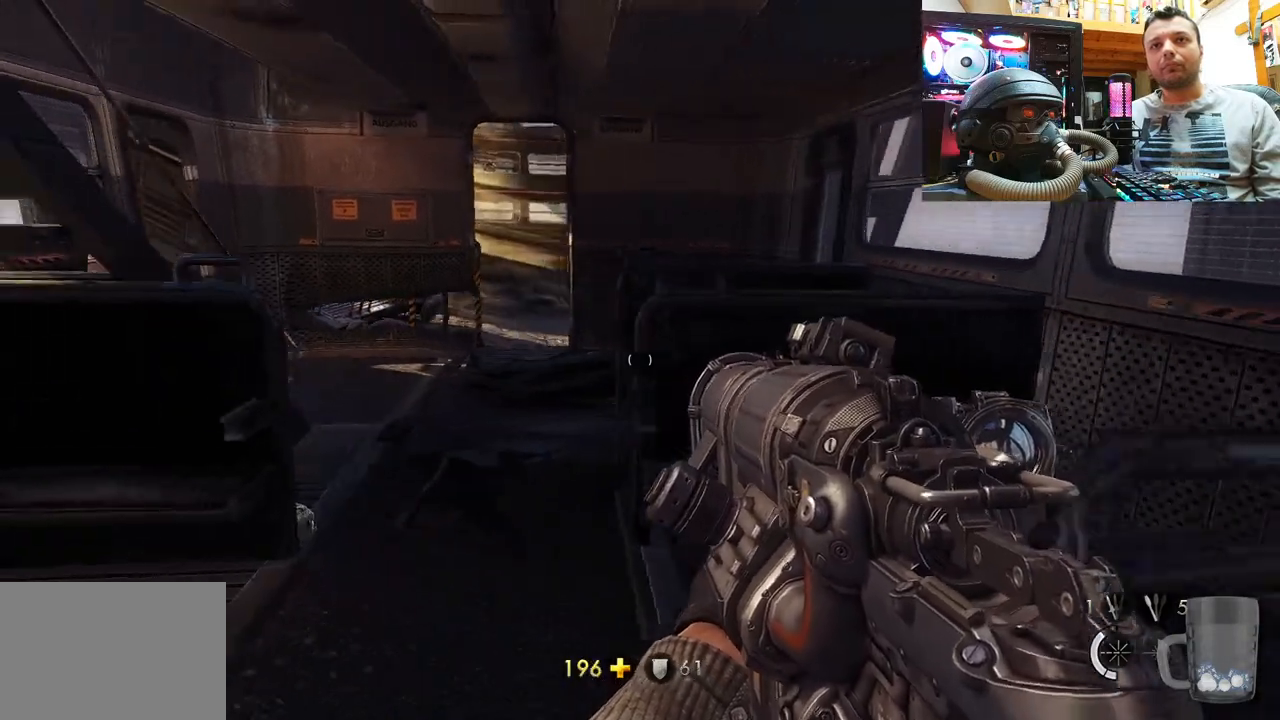
{"buttons": [], "left_stick": "up", "right_stick": "center", "events": [[100, "right_stick", "center"], [217, "left_stick", "up"]]}
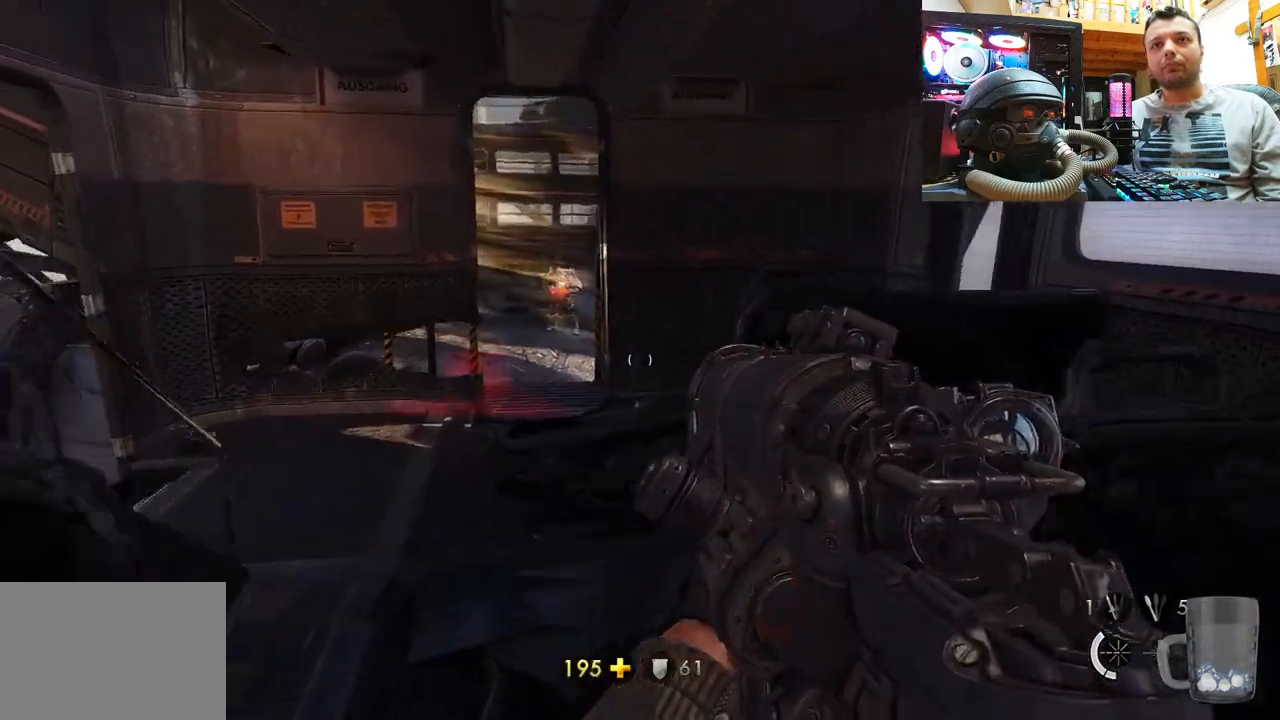
{"buttons": ["L2"], "left_stick": "up", "right_stick": "up-left", "events": [[100, "right_stick", "down-left"], [183, "L2", "down"], [267, "right_stick", "center"], [400, "right_stick", "up-left"]]}
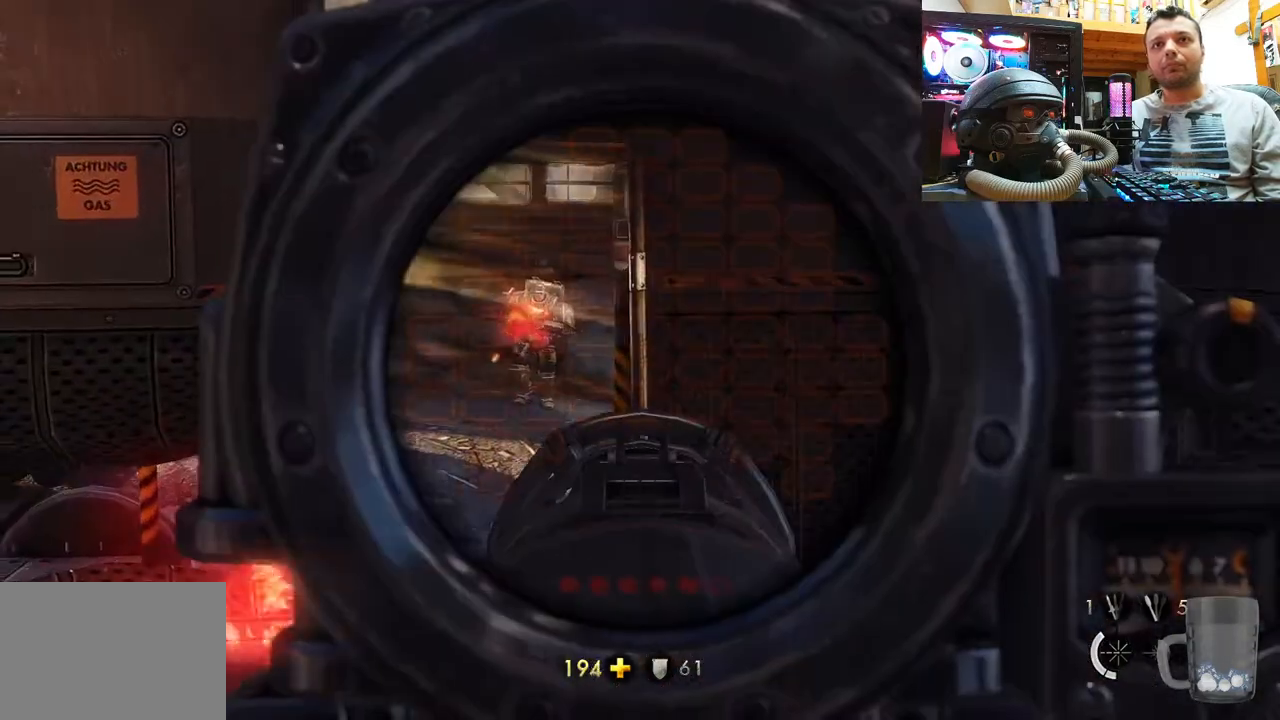
{"buttons": ["L2"], "left_stick": "center", "right_stick": "center", "events": [[83, "right_stick", "down-left"], [150, "left_stick", "center"], [150, "right_stick", "center"], [317, "right_stick", "down-right"], [400, "left_stick", "up"], [483, "right_stick", "center"], [500, "left_stick", "center"]]}
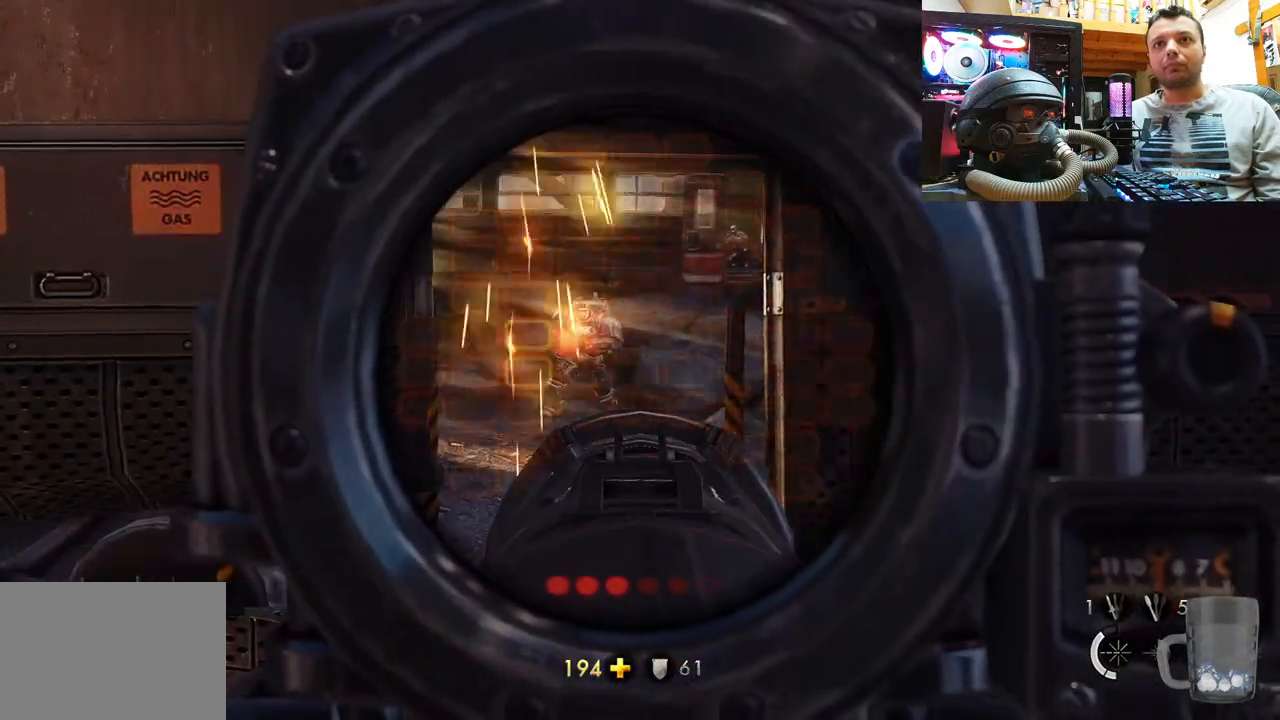
{"buttons": ["L2"], "left_stick": "up", "right_stick": "center", "events": [[233, "right_stick", "up-left"], [450, "right_stick", "center"], [467, "left_stick", "up"]]}
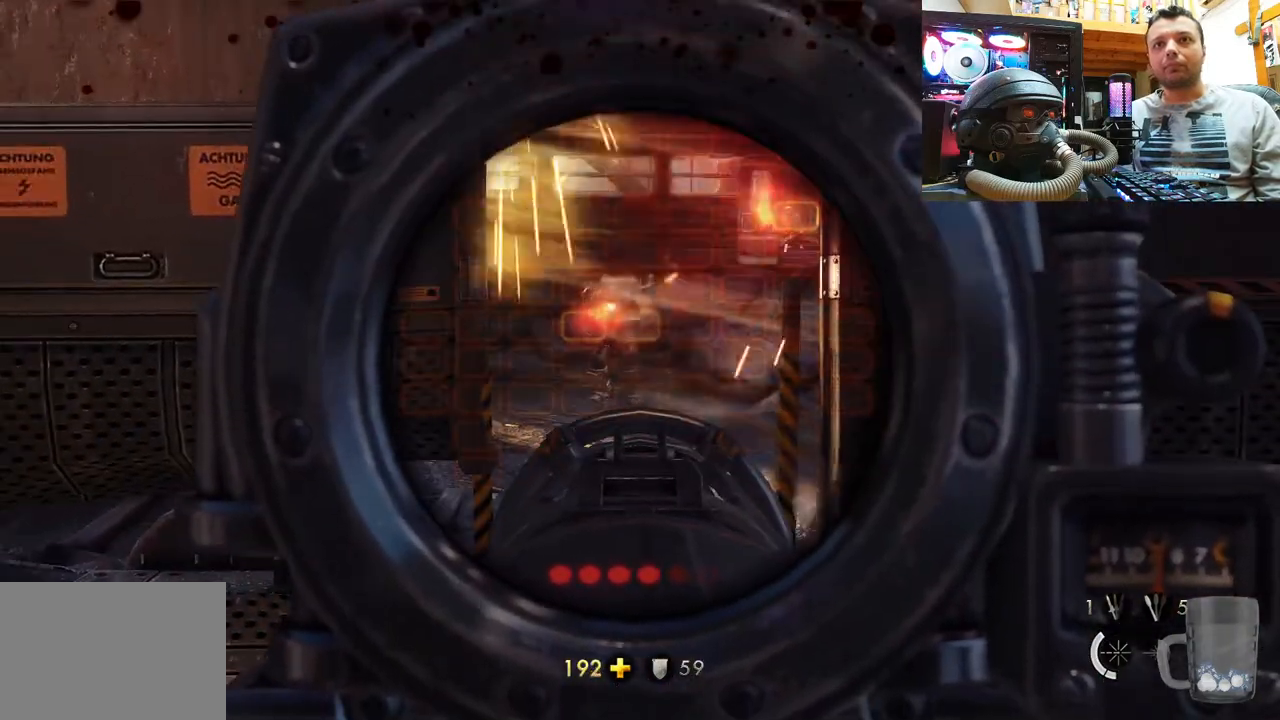
{"buttons": ["L2"], "left_stick": "center", "right_stick": "center", "events": [[83, "R2", "down"], [267, "R2", "up"], [367, "left_stick", "center"]]}
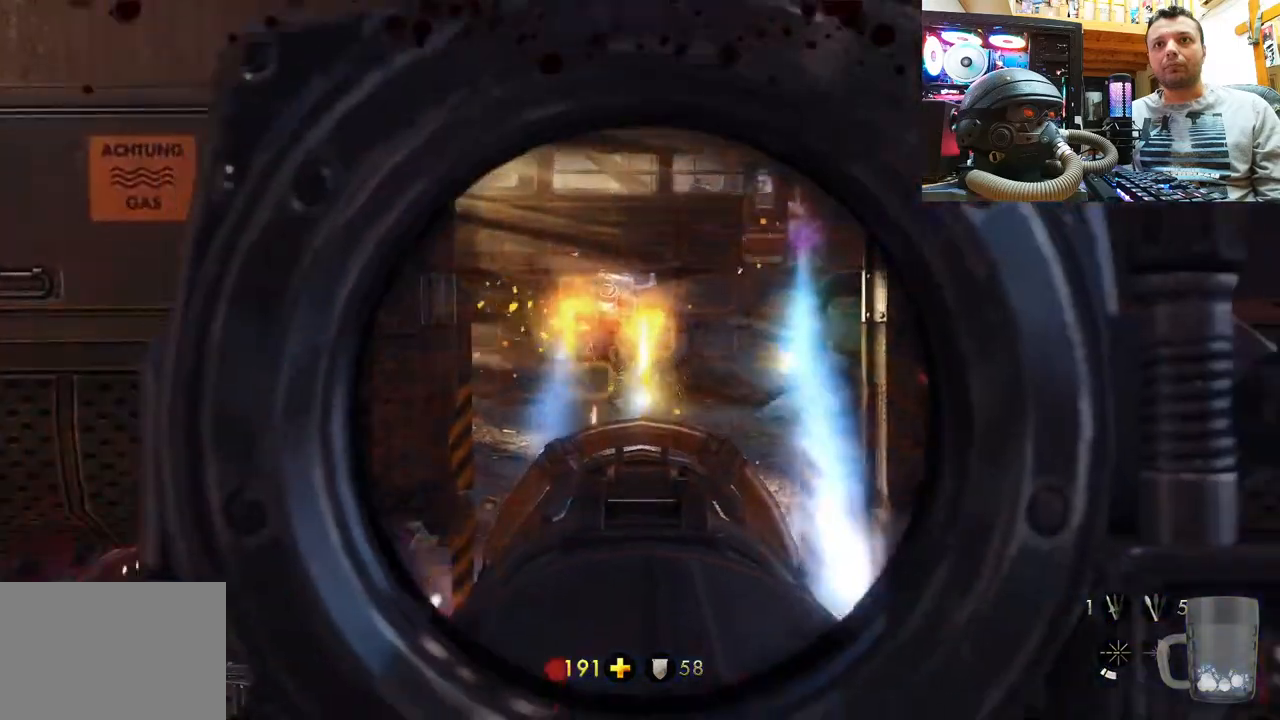
{"buttons": ["R2"], "left_stick": "up", "right_stick": "center", "events": [[83, "L2", "up"], [167, "R2", "down"], [233, "left_stick", "up"], [317, "R2", "up"], [450, "R2", "down"]]}
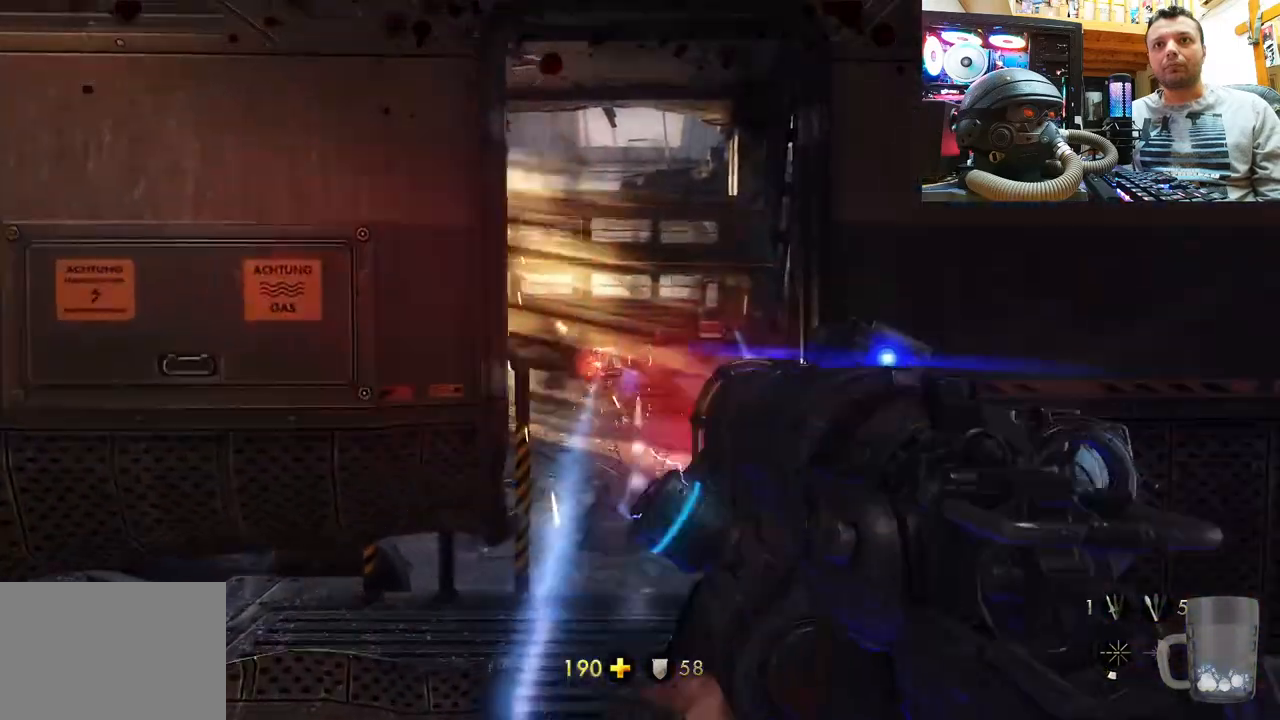
{"buttons": ["R2"], "left_stick": "down", "right_stick": "center", "events": [[50, "right_stick", "up"], [233, "R2", "up"], [267, "left_stick", "center"], [300, "right_stick", "up-left"], [450, "right_stick", "center"], [467, "R2", "down"], [500, "left_stick", "down"]]}
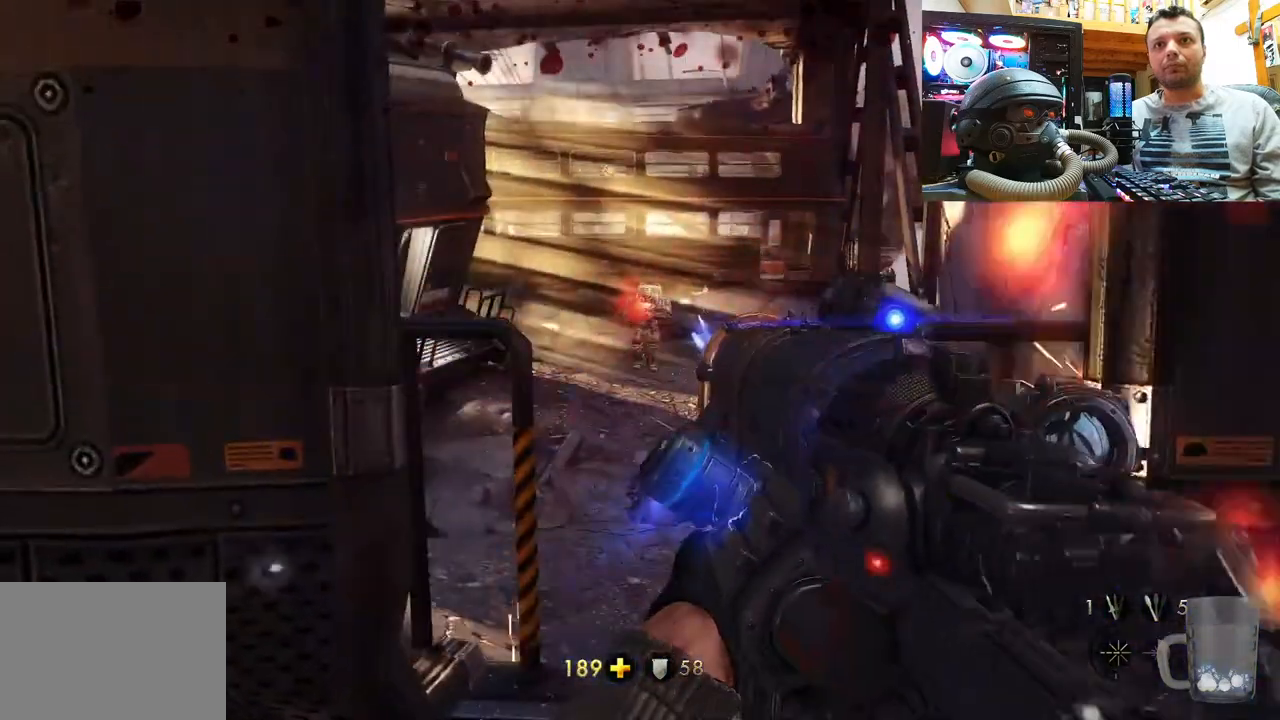
{"buttons": ["R2"], "left_stick": "center", "right_stick": "center", "events": [[233, "right_stick", "down"], [250, "left_stick", "center"], [433, "right_stick", "center"]]}
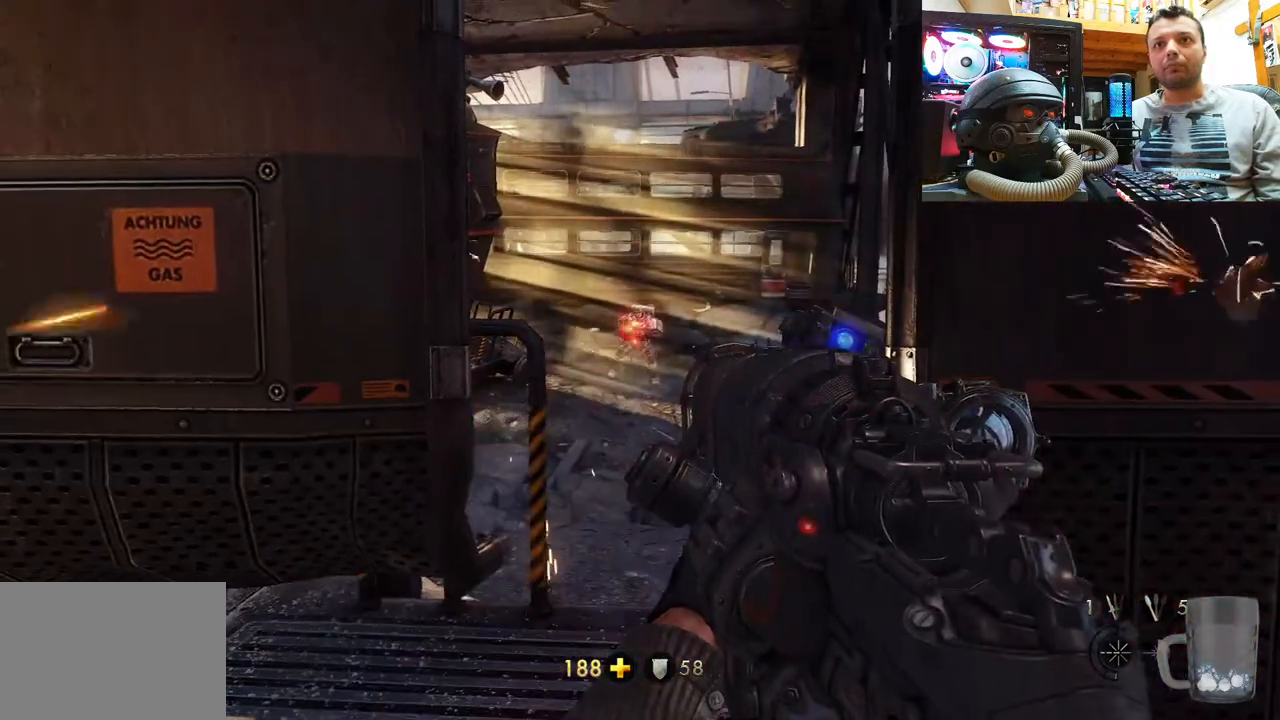
{"buttons": ["R2"], "left_stick": "center", "right_stick": "center", "events": [[100, "R2", "up"], [183, "R2", "down"], [183, "right_stick", "down-left"], [367, "right_stick", "center"], [383, "R2", "up"], [433, "R2", "down"]]}
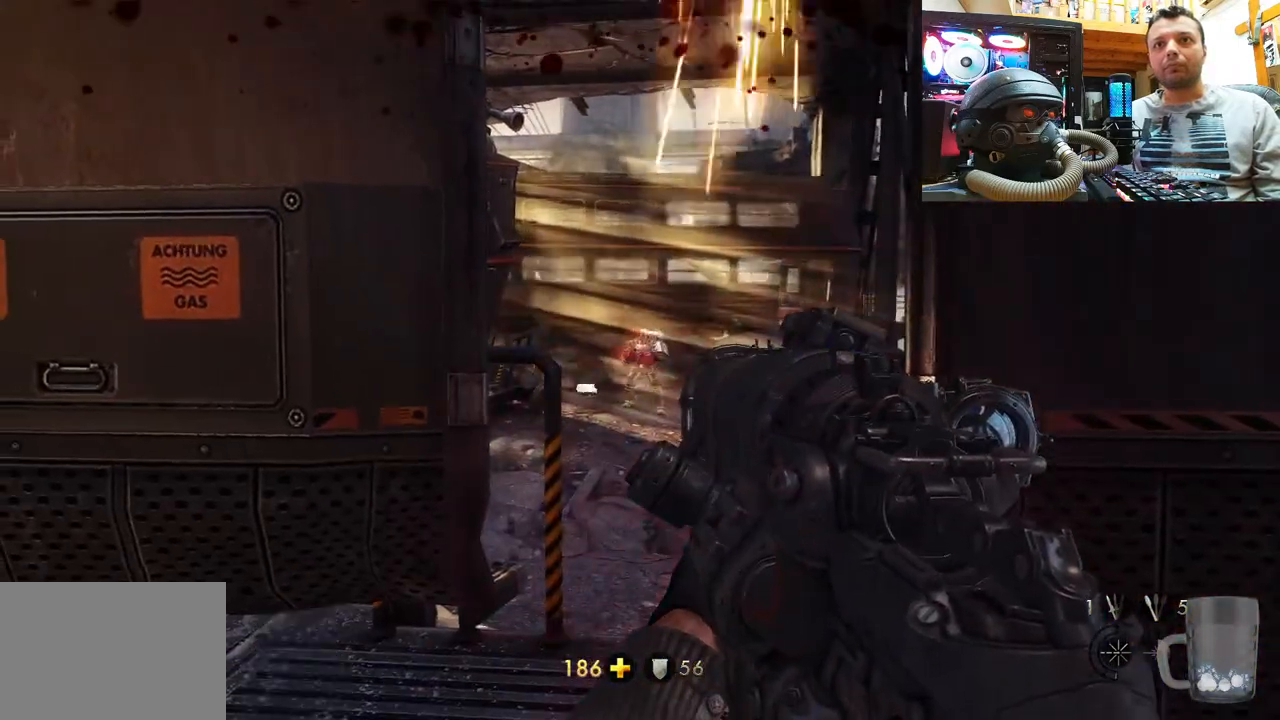
{"buttons": [], "left_stick": "up-right", "right_stick": "center", "events": [[150, "R2", "up"], [150, "left_stick", "down-right"], [367, "left_stick", "up-right"]]}
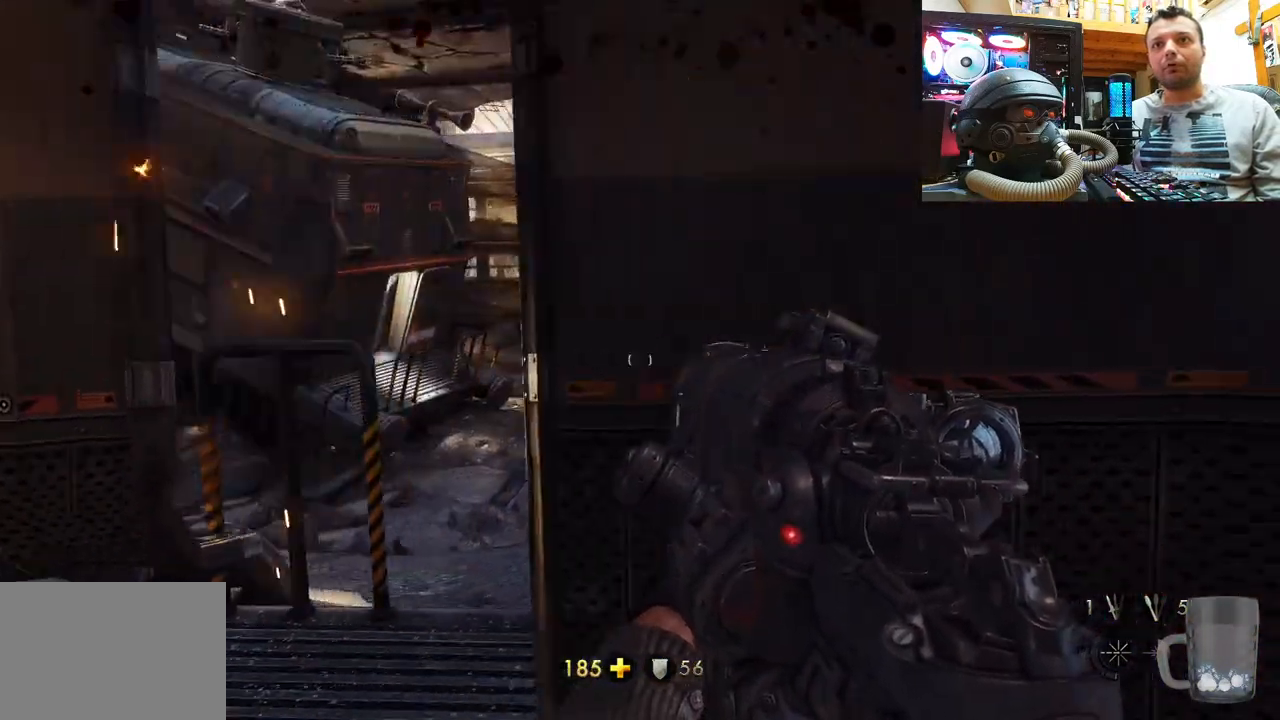
{"buttons": [], "left_stick": "center", "right_stick": "center", "events": [[100, "right_stick", "left"], [183, "left_stick", "down-right"], [383, "left_stick", "center"], [383, "right_stick", "center"]]}
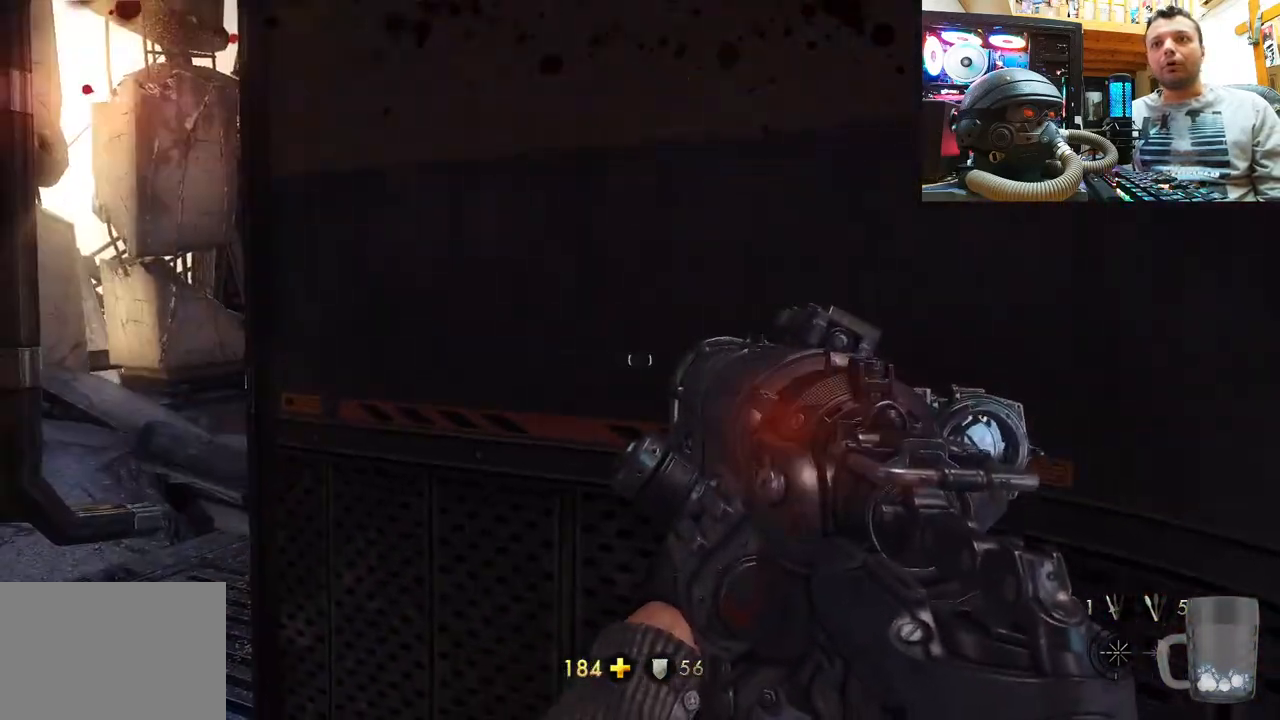
{"buttons": [], "left_stick": "center", "right_stick": "left", "events": [[183, "right_stick", "down-right"], [350, "right_stick", "left"]]}
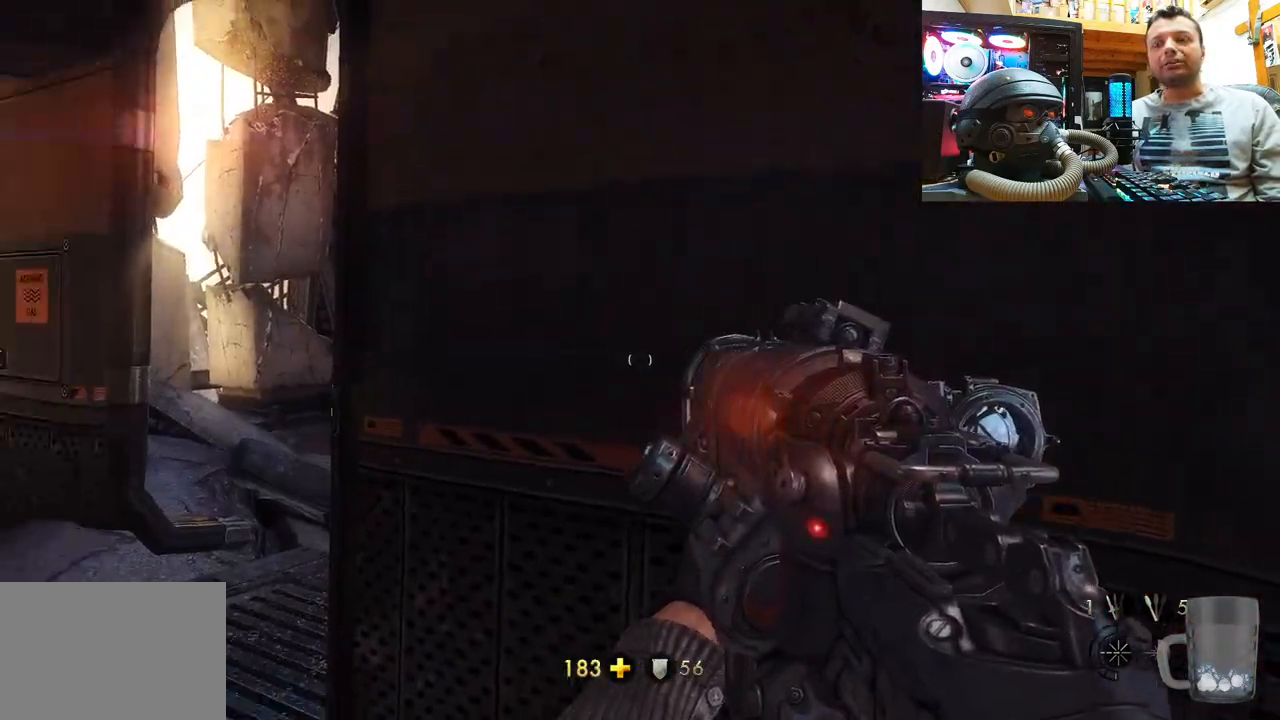
{"buttons": [], "left_stick": "center", "right_stick": "up-left", "events": [[183, "right_stick", "center"], [383, "right_stick", "up-left"]]}
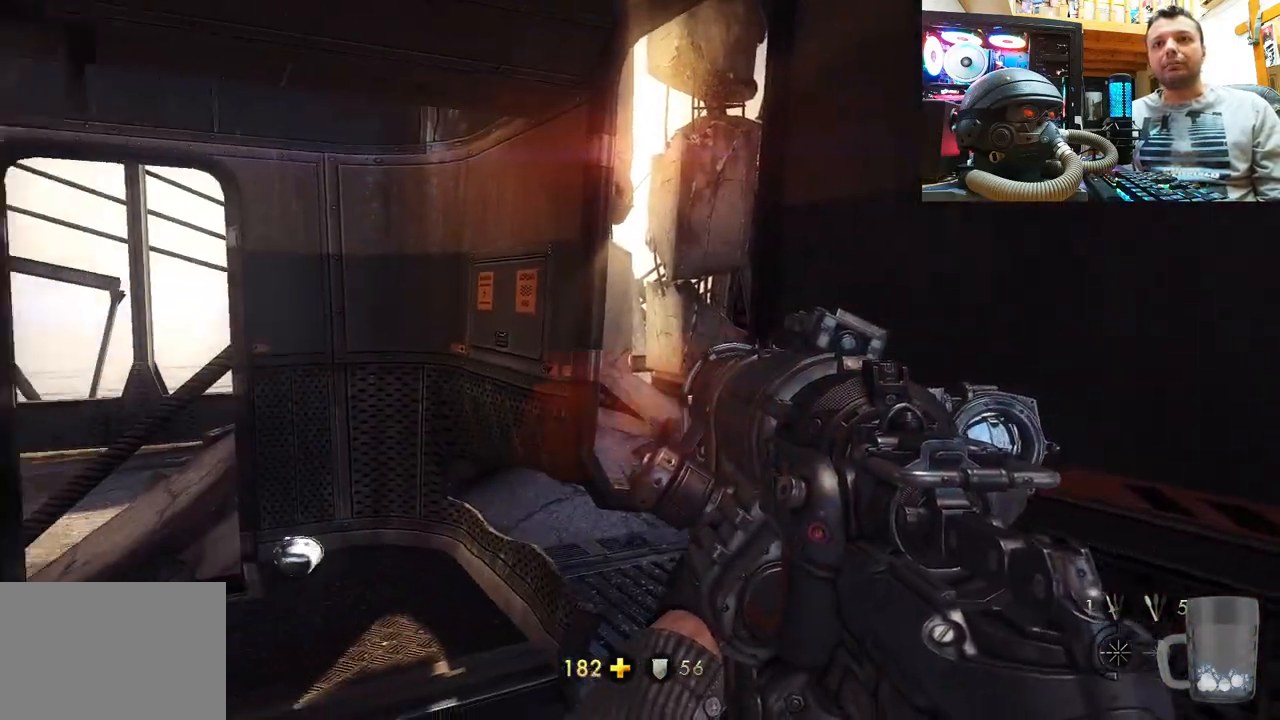
{"buttons": [], "left_stick": "center", "right_stick": "center", "events": [[133, "right_stick", "up"], [267, "right_stick", "up-left"], [367, "right_stick", "up"], [500, "right_stick", "center"]]}
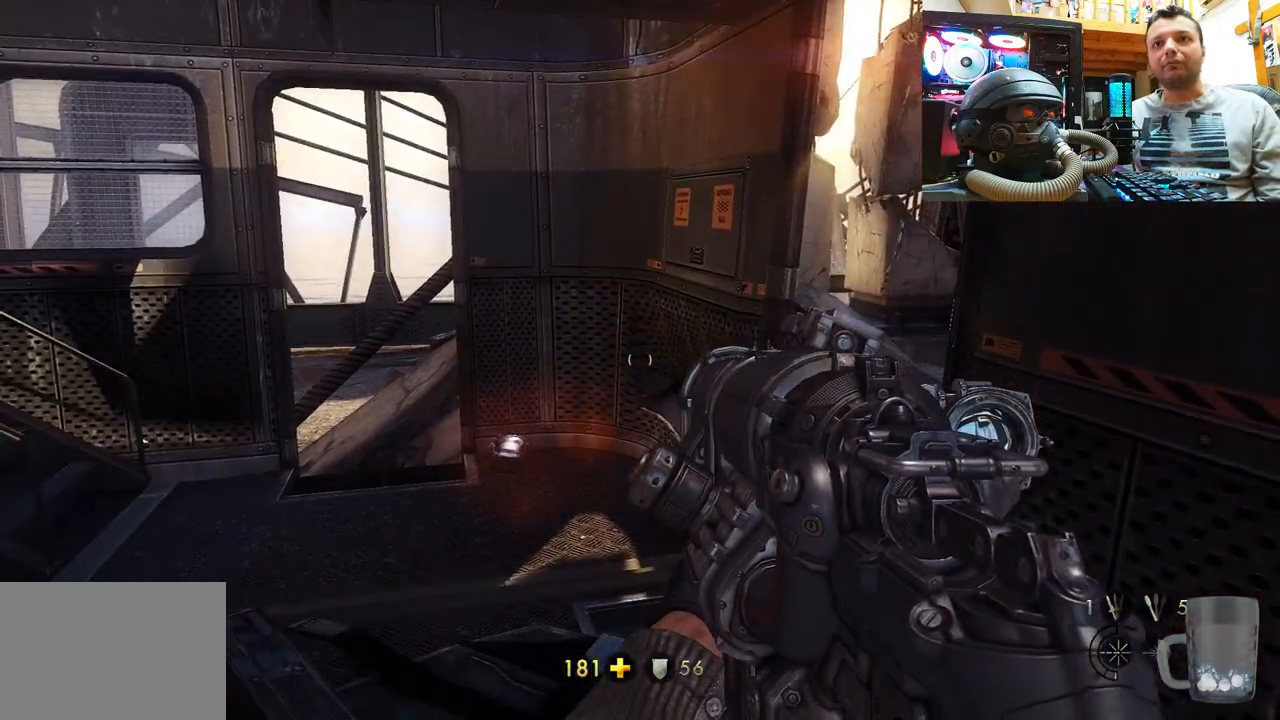
{"buttons": [], "left_stick": "center", "right_stick": "center", "events": [[100, "right_stick", "up-left"], [367, "right_stick", "center"]]}
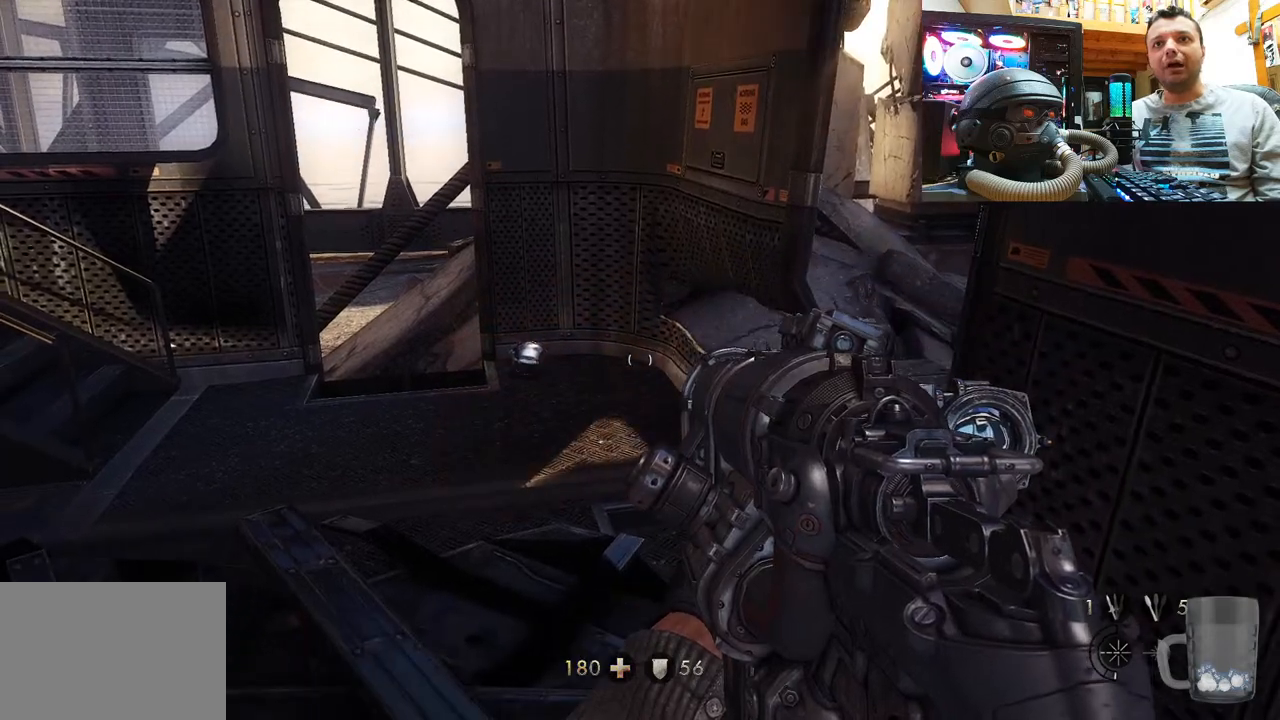
{"buttons": [], "left_stick": "center", "right_stick": "center", "events": [[33, "right_stick", "up-left"], [367, "right_stick", "center"]]}
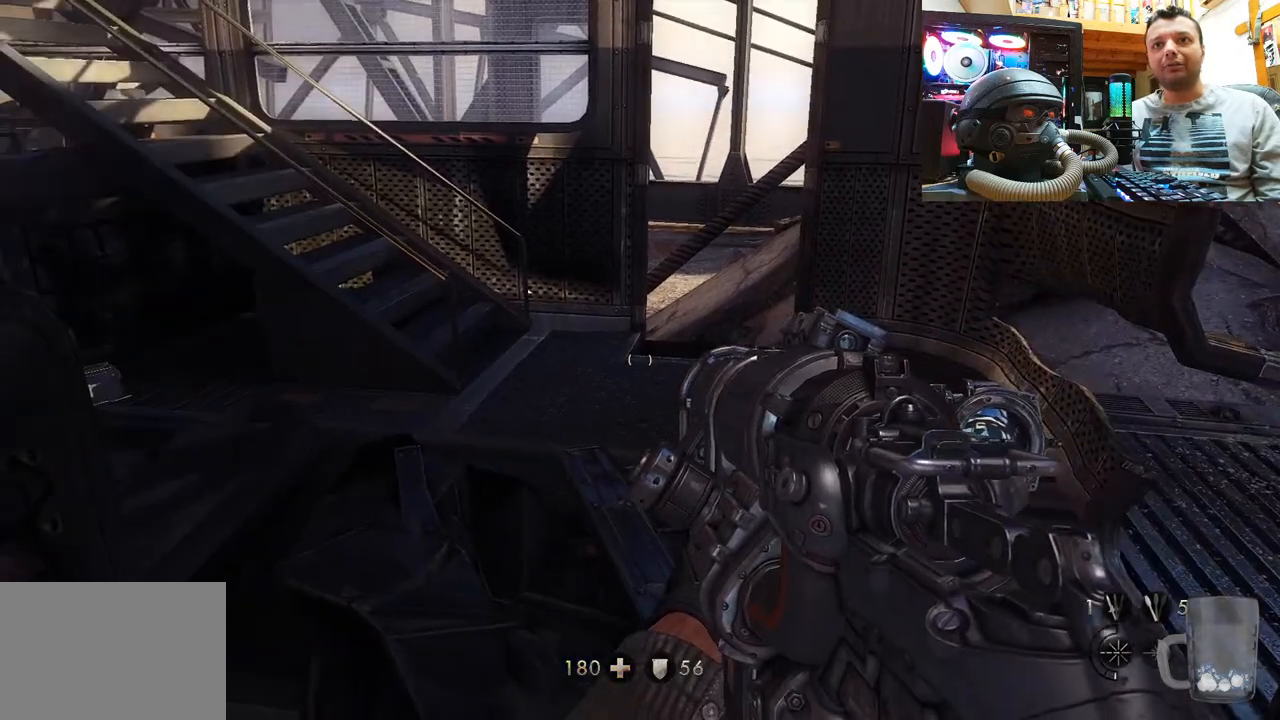
{"buttons": [], "left_stick": "center", "right_stick": "up-left", "events": [[17, "right_stick", "up"], [250, "right_stick", "center"], [350, "right_stick", "left"], [500, "right_stick", "up-left"]]}
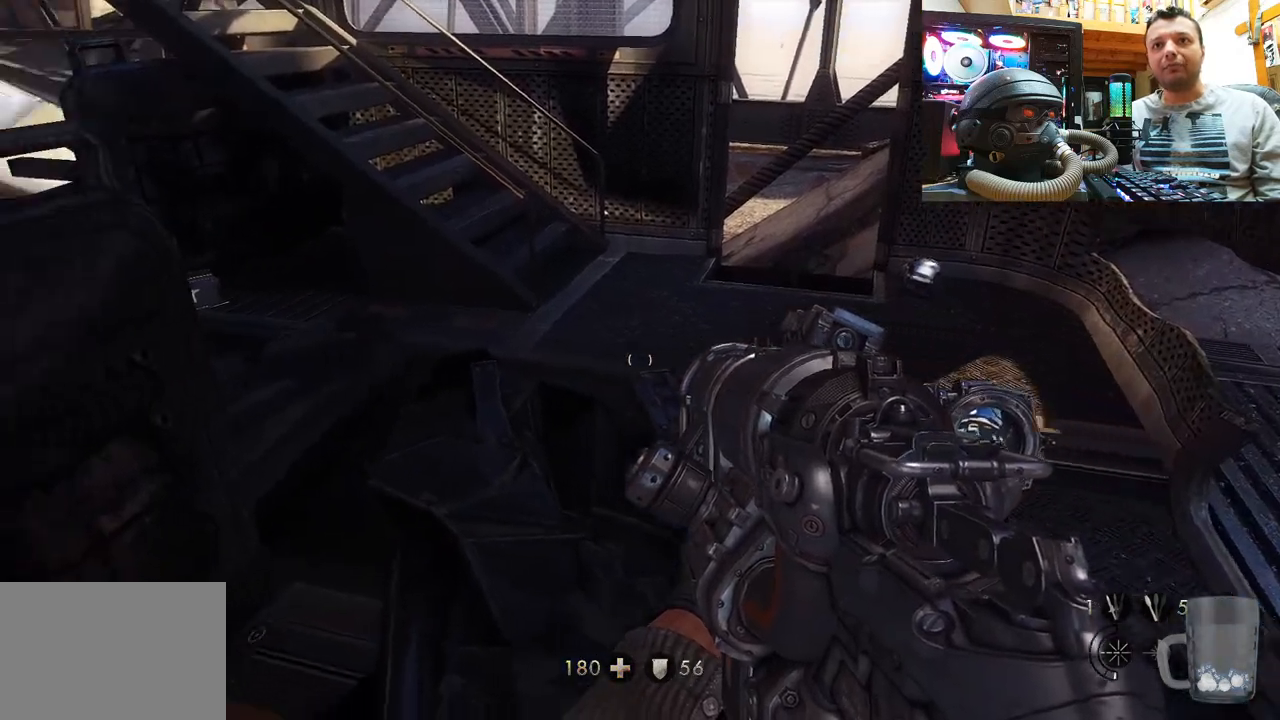
{"buttons": [], "left_stick": "center", "right_stick": "center", "events": [[83, "right_stick", "right"], [283, "right_stick", "center"], [333, "right_stick", "up-left"], [467, "right_stick", "center"]]}
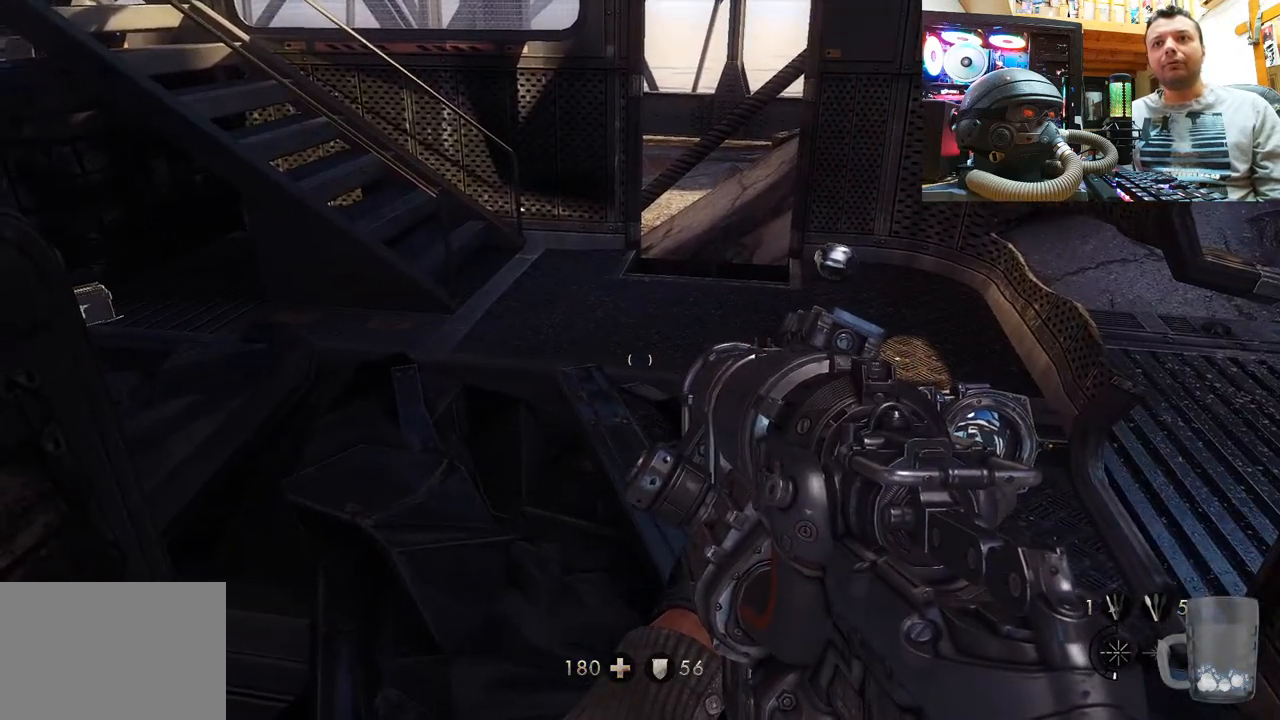
{"buttons": [], "left_stick": "center", "right_stick": "center", "events": [[267, "right_stick", "left"], [467, "right_stick", "center"]]}
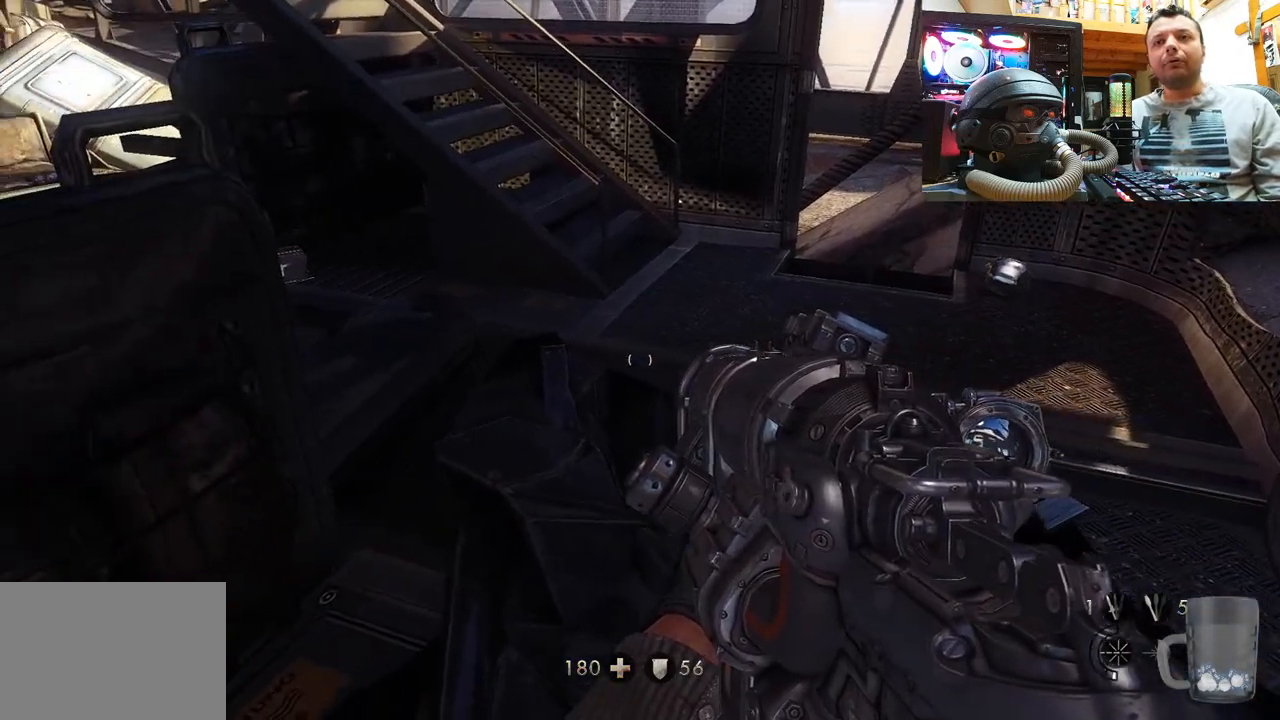
{"buttons": [], "left_stick": "center", "right_stick": "center", "events": []}
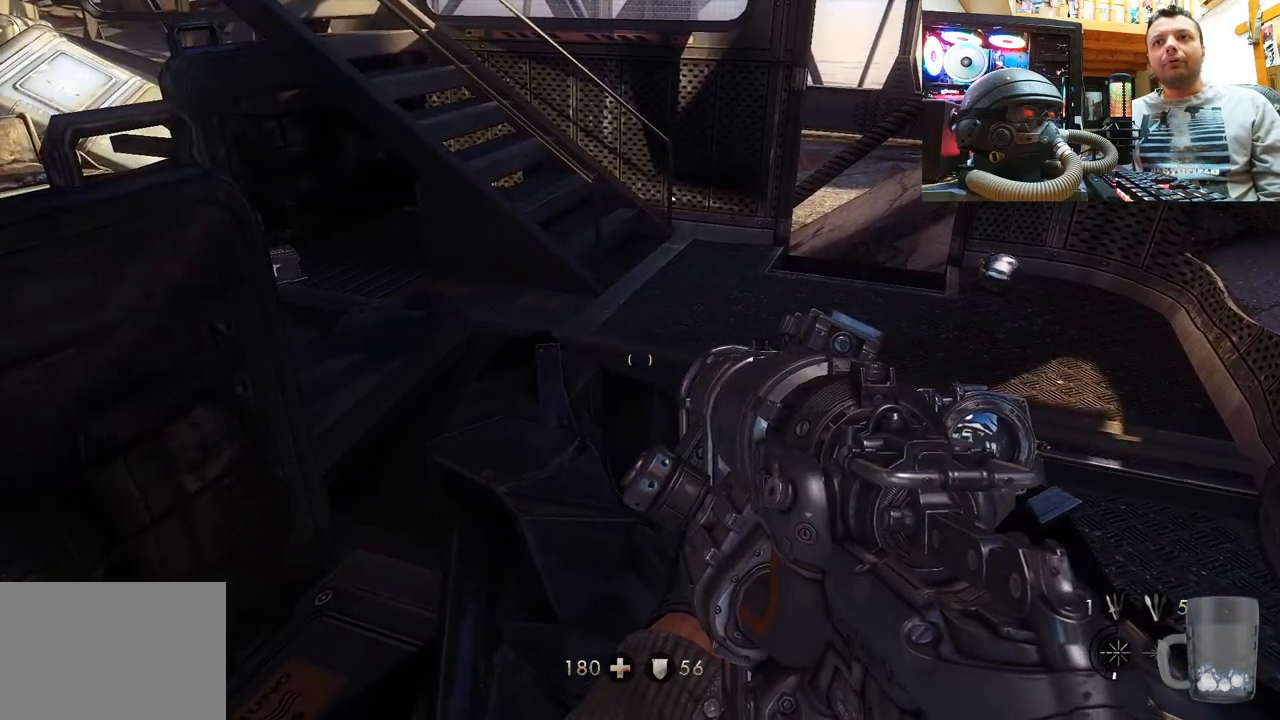
{"buttons": [], "left_stick": "center", "right_stick": "center", "events": []}
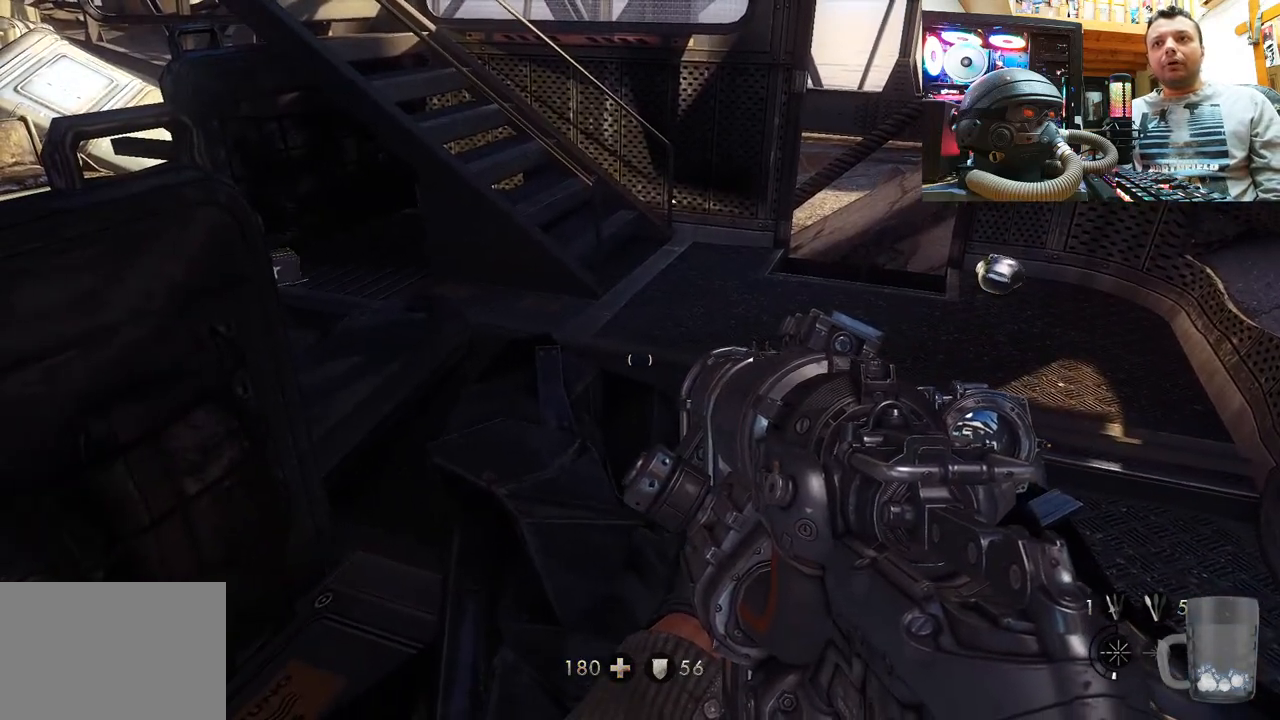
{"buttons": [], "left_stick": "center", "right_stick": "center", "events": []}
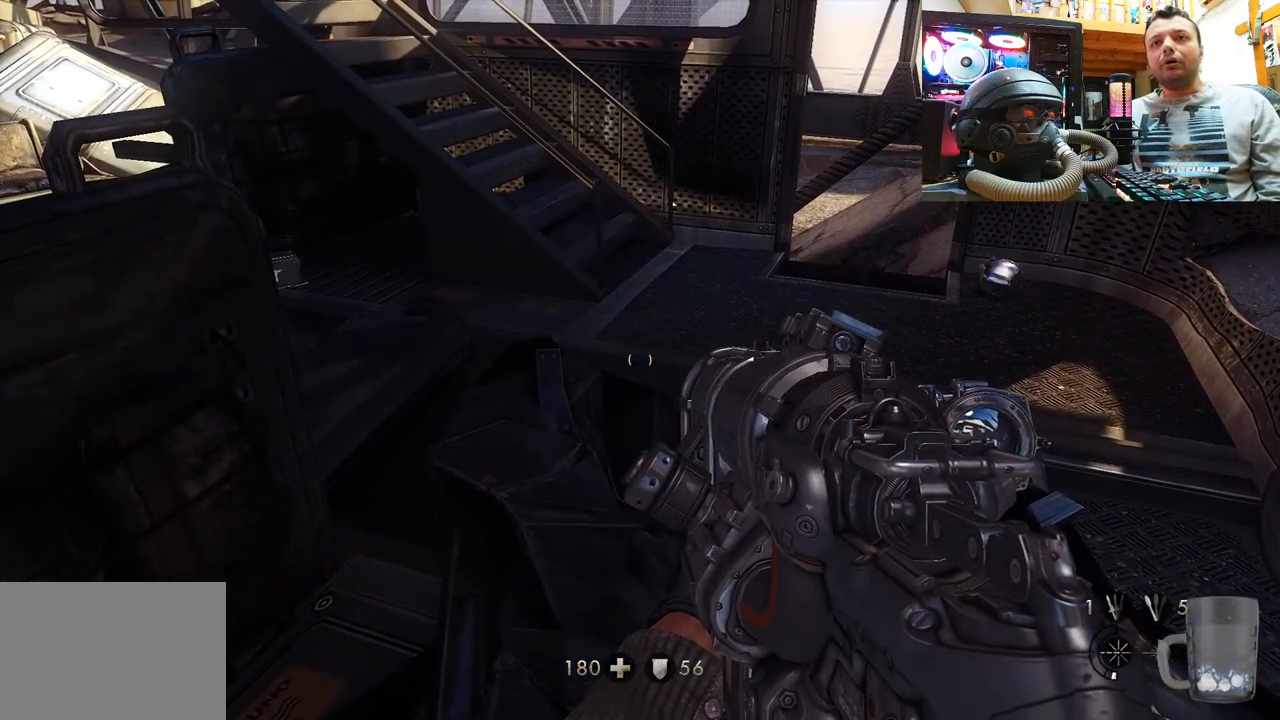
{"buttons": [], "left_stick": "center", "right_stick": "center", "events": [[167, "right_stick", "down-right"], [483, "right_stick", "center"]]}
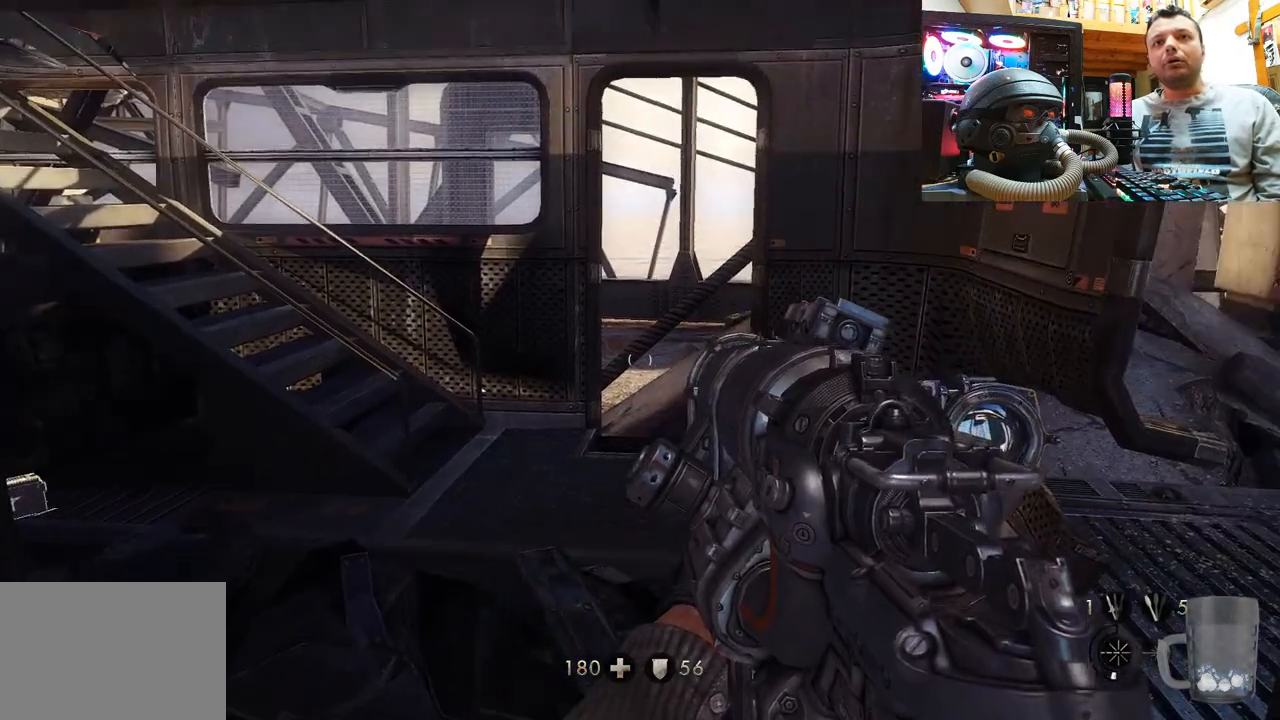
{"buttons": [], "left_stick": "center", "right_stick": "center", "events": []}